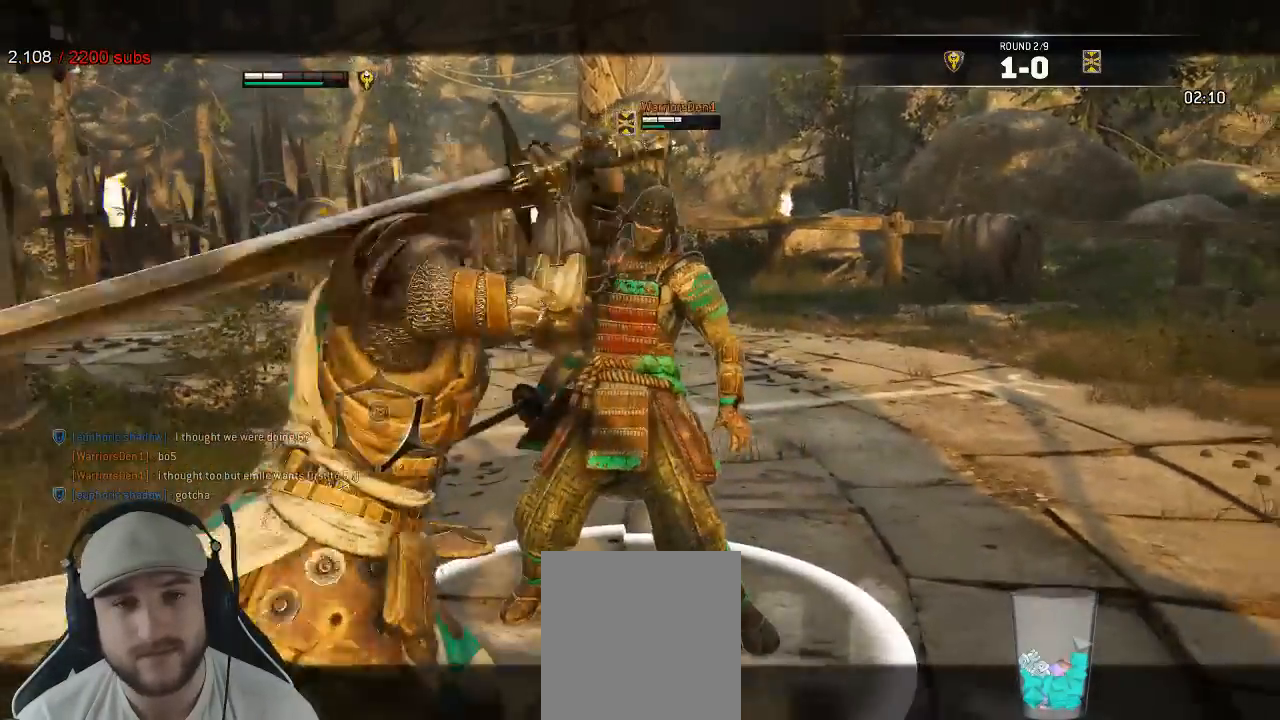
Gameplay with a controller (Xbox layout); each line is a JSON object with the inputs held at the frame after it (dt_ms = milliseconds from this image to that frame). "events" lists button and stick changes between this image and that frame as [ms after this image, input, new state], when the widget could be followed in between. Not read: SELECT X.
{"dt_ms": 500, "buttons": ["B", "L2"], "left_stick": "up", "right_stick": "center"}
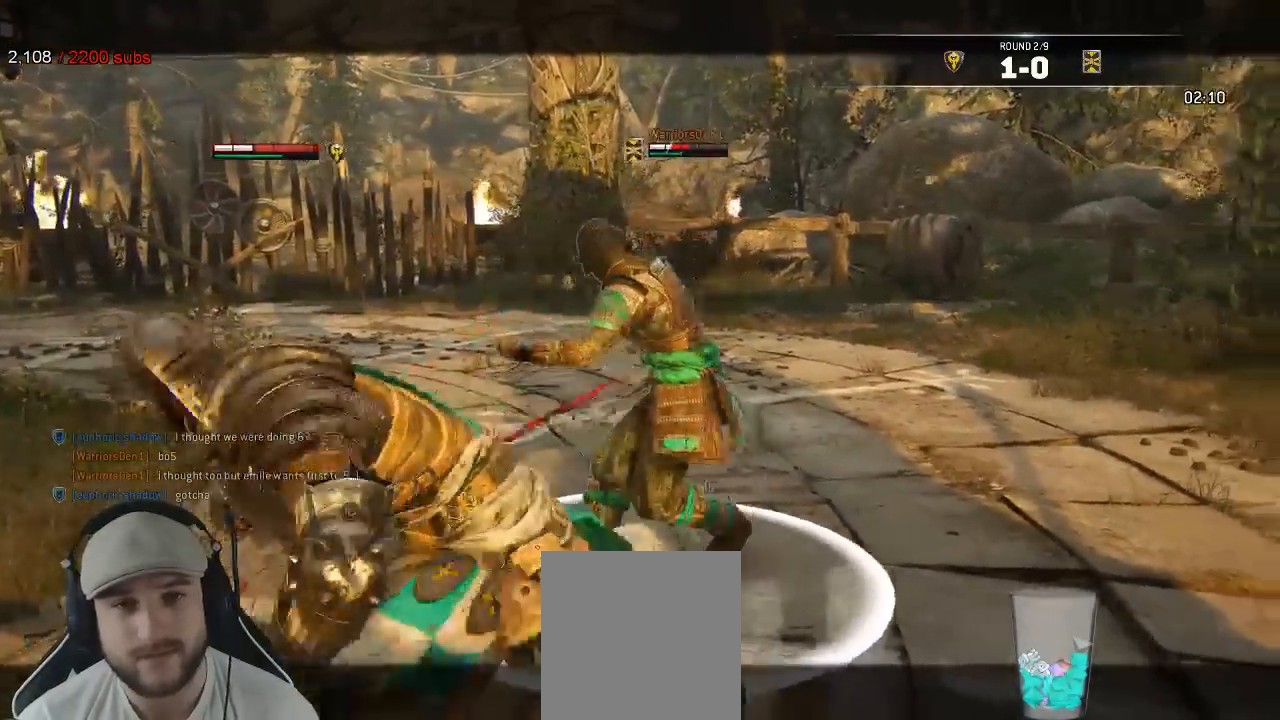
{"dt_ms": 500, "buttons": ["L2"], "left_stick": "up", "right_stick": "center"}
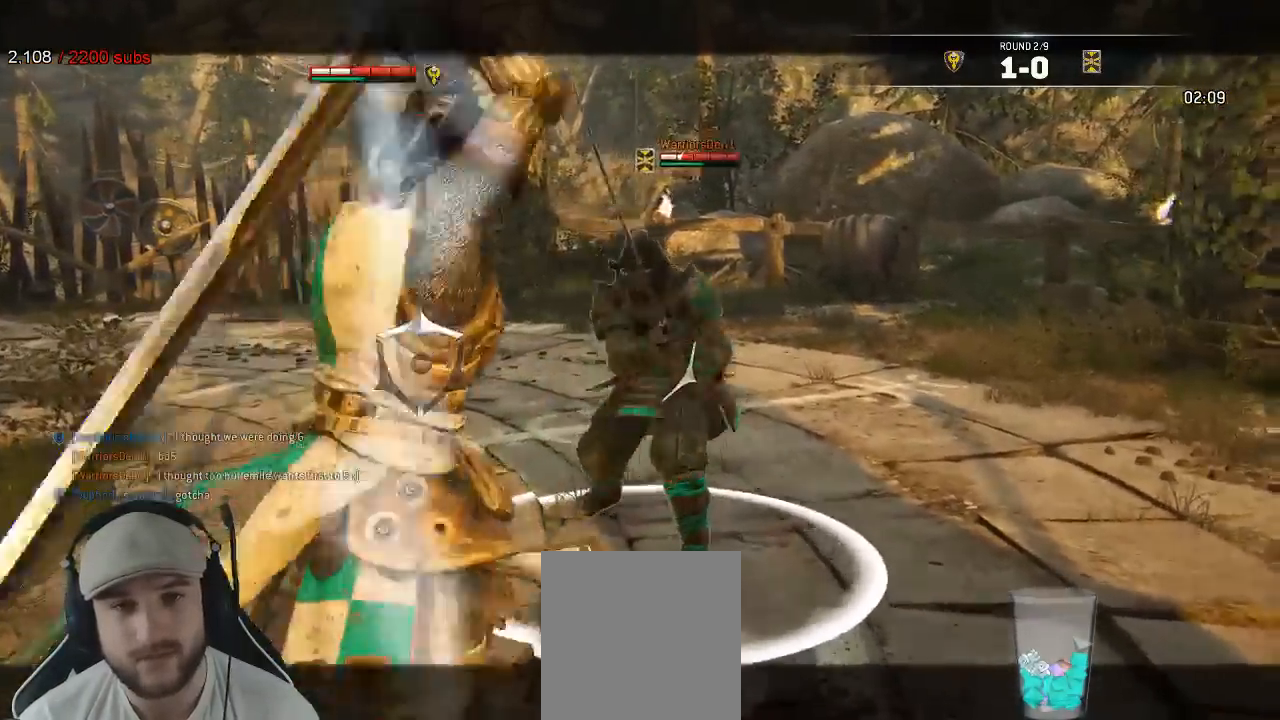
{"dt_ms": 500, "buttons": ["L2"], "left_stick": "up", "right_stick": "center", "events": []}
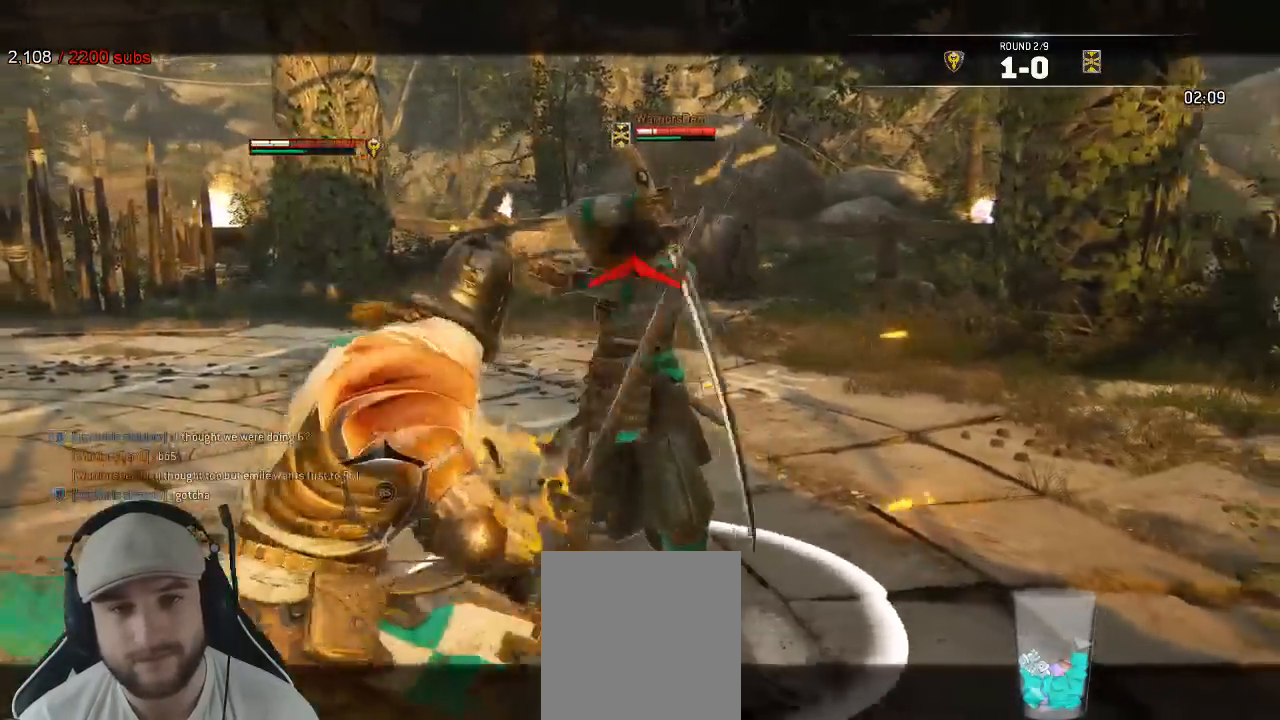
{"dt_ms": 500, "buttons": ["L2", "R3"], "left_stick": "down", "right_stick": "up-right"}
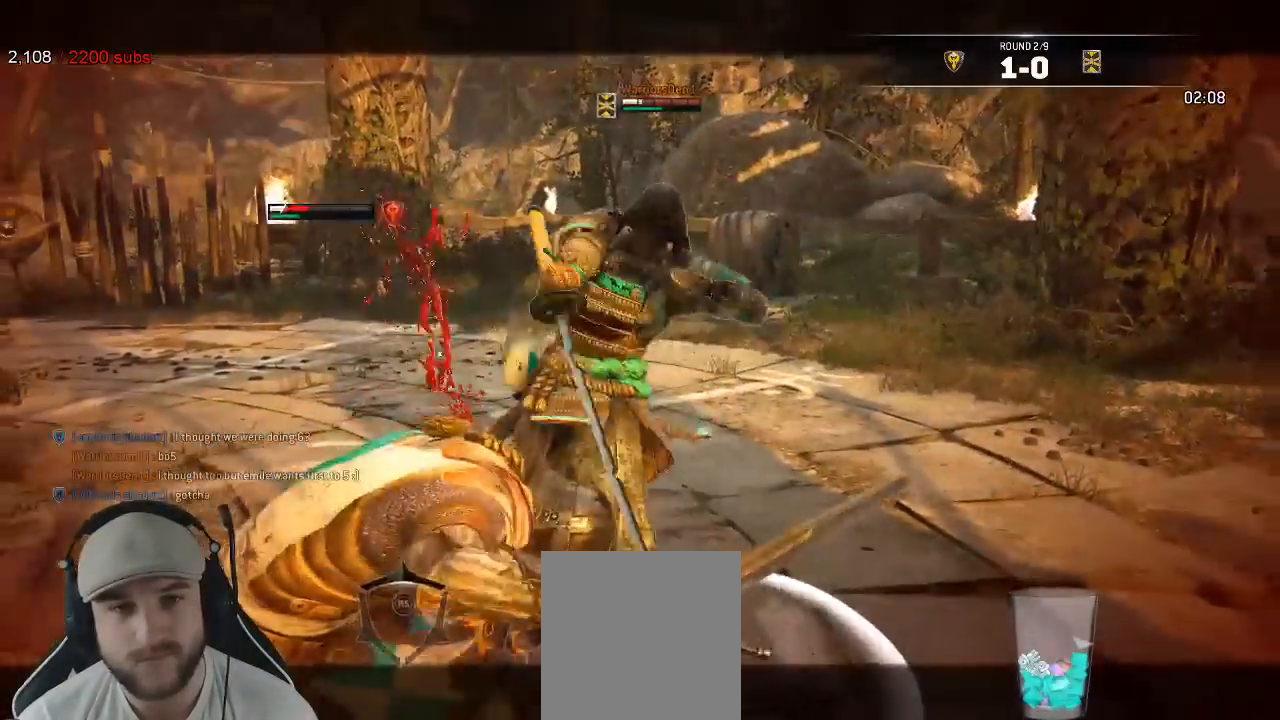
{"dt_ms": 500, "buttons": ["L2"], "left_stick": "down-left", "right_stick": "right", "events": [[50, "right_stick", "up"], [67, "B", "down"], [167, "B", "up"], [250, "B", "down"], [267, "R3", "up"], [300, "left_stick", "down-left"], [317, "B", "up"], [317, "right_stick", "left"], [367, "right_stick", "center"], [500, "right_stick", "right"]]}
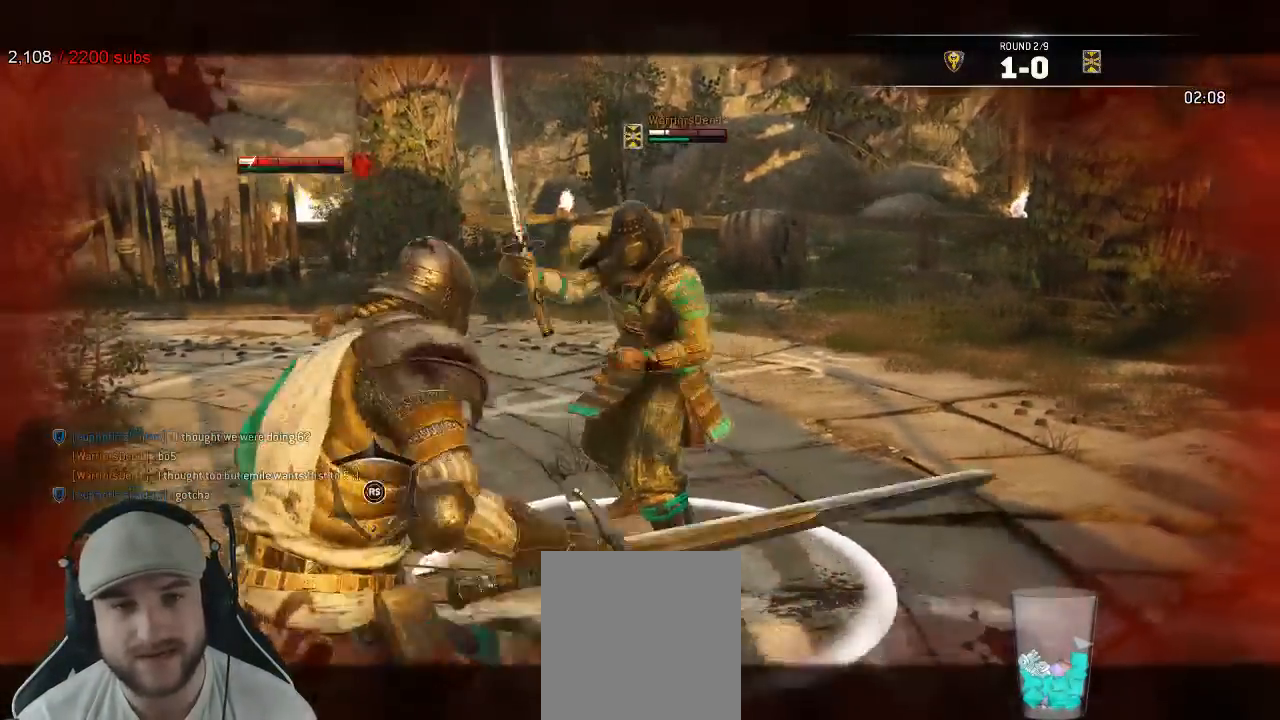
{"dt_ms": 500, "buttons": ["L2"], "left_stick": "left", "right_stick": "right", "events": [[483, "left_stick", "left"]]}
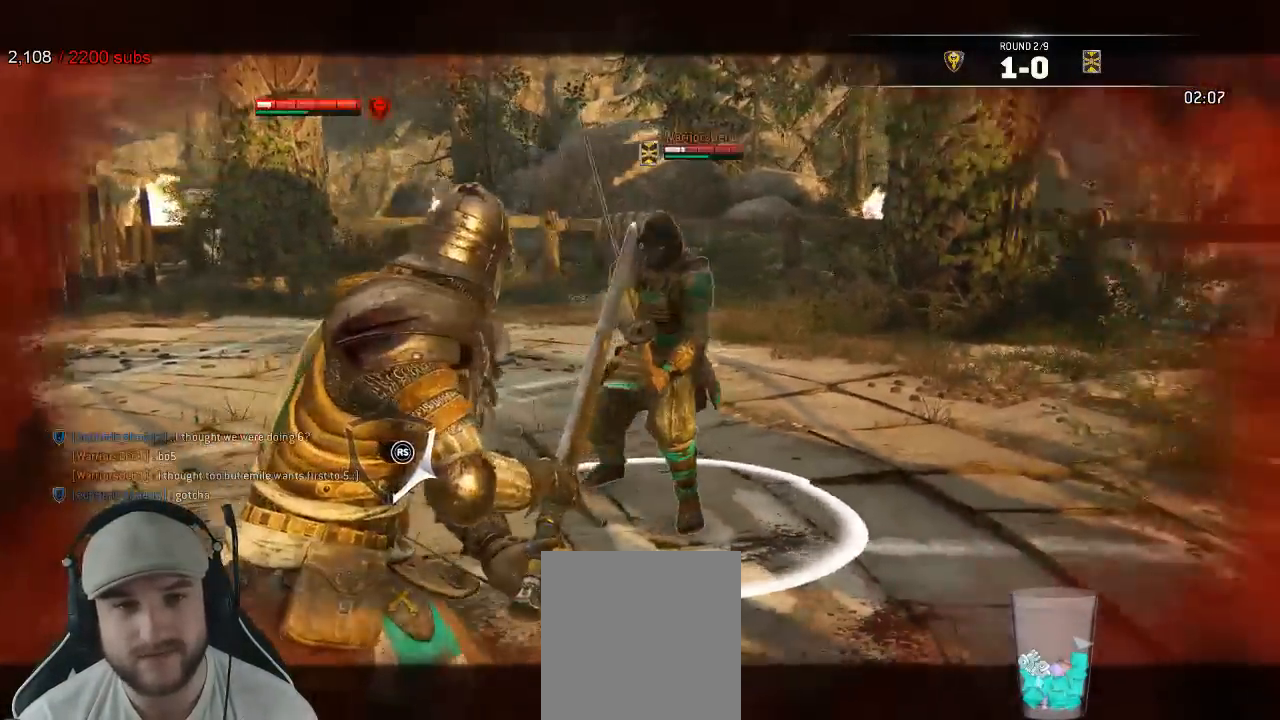
{"dt_ms": 500, "buttons": ["L2"], "left_stick": "down", "right_stick": "up"}
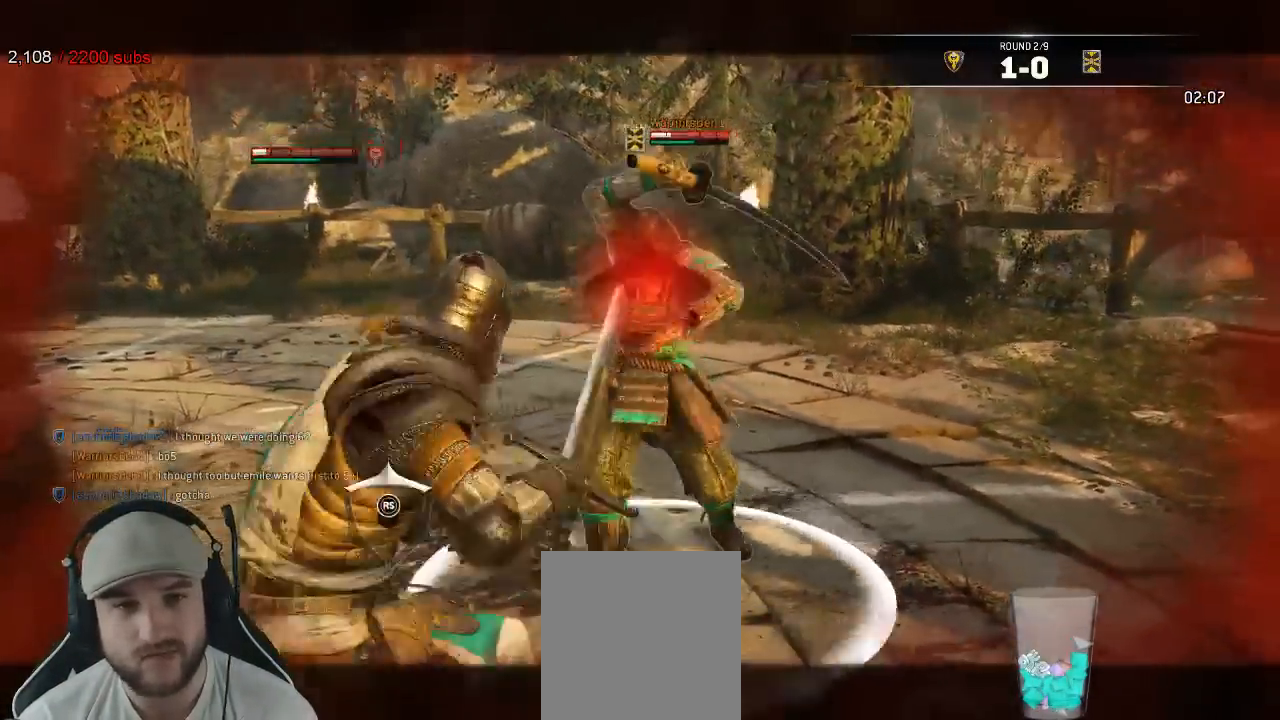
{"dt_ms": 500, "buttons": ["L2"], "left_stick": "down", "right_stick": "up", "events": [[67, "R3", "down"], [433, "R3", "up"]]}
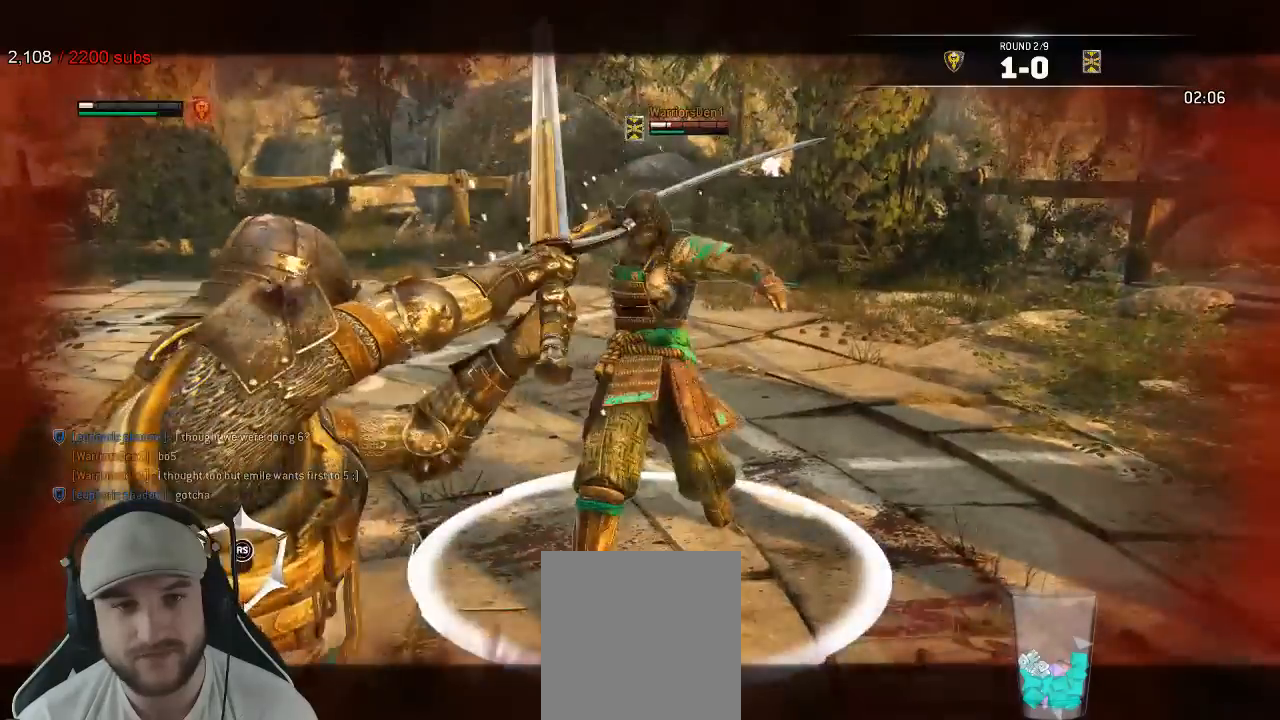
{"dt_ms": 500, "buttons": ["L2"], "left_stick": "down", "right_stick": "center", "events": [[17, "right_stick", "center"], [50, "left_stick", "down-right"], [333, "left_stick", "down"]]}
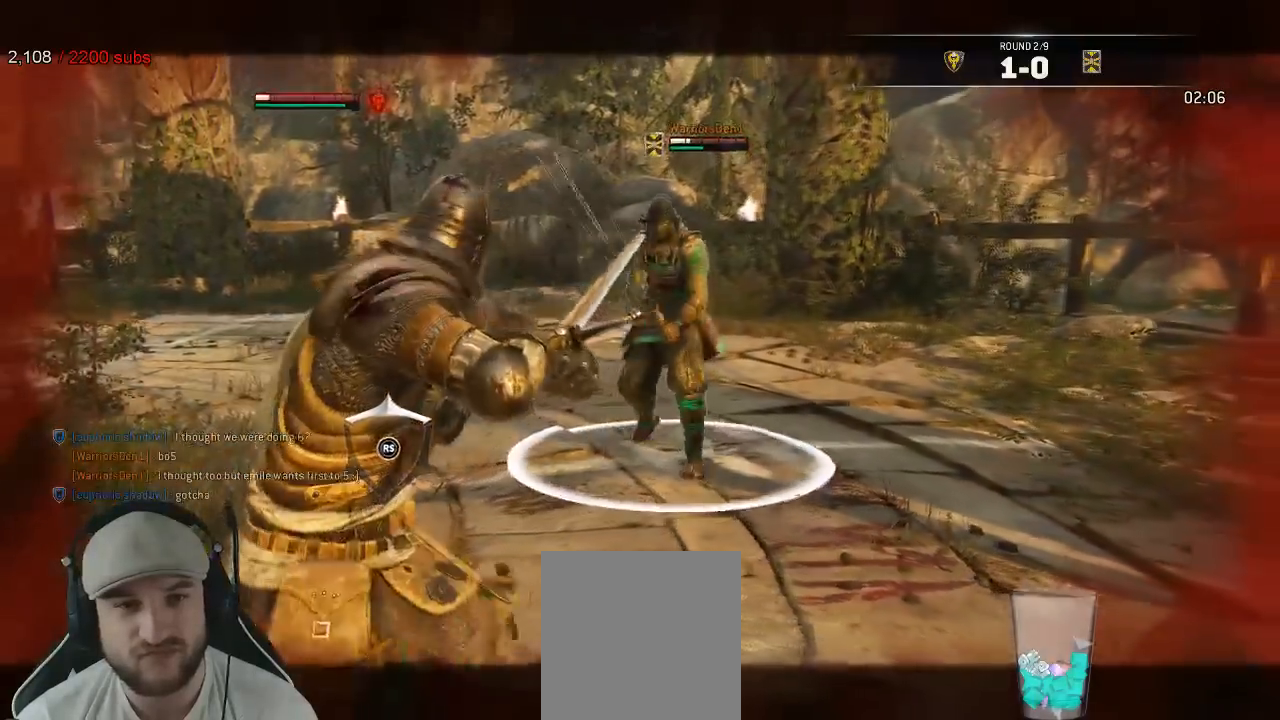
{"dt_ms": 1000, "buttons": ["L2"], "left_stick": "down", "right_stick": "up"}
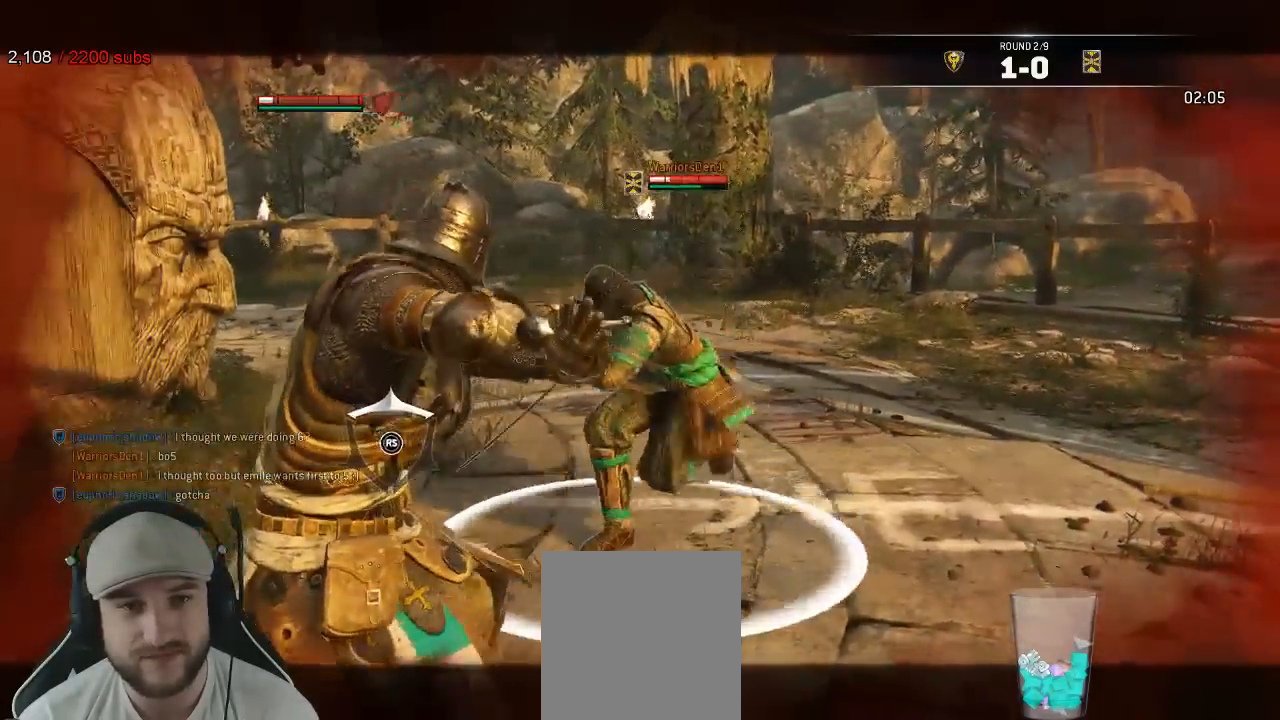
{"dt_ms": 500, "buttons": ["L2"], "left_stick": "down", "right_stick": "up", "events": []}
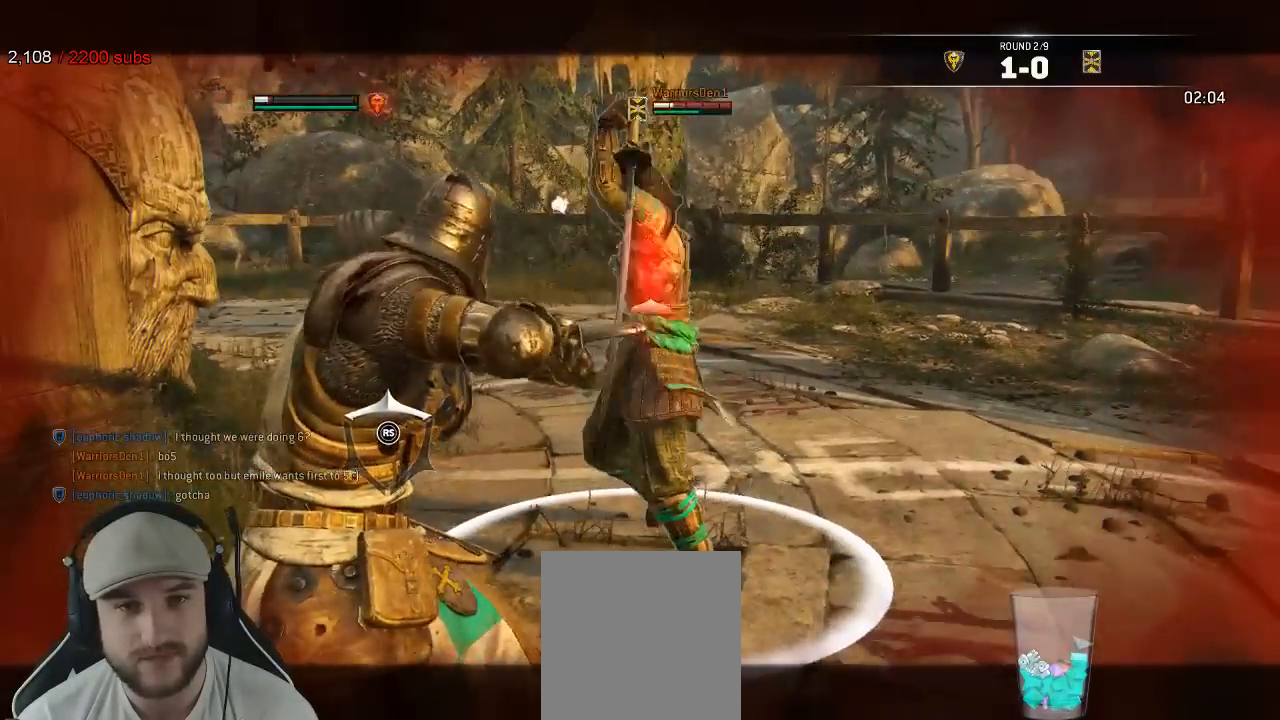
{"dt_ms": 500, "buttons": ["L2"], "left_stick": "down", "right_stick": "up", "events": [[167, "R2", "down"], [217, "R2", "up"]]}
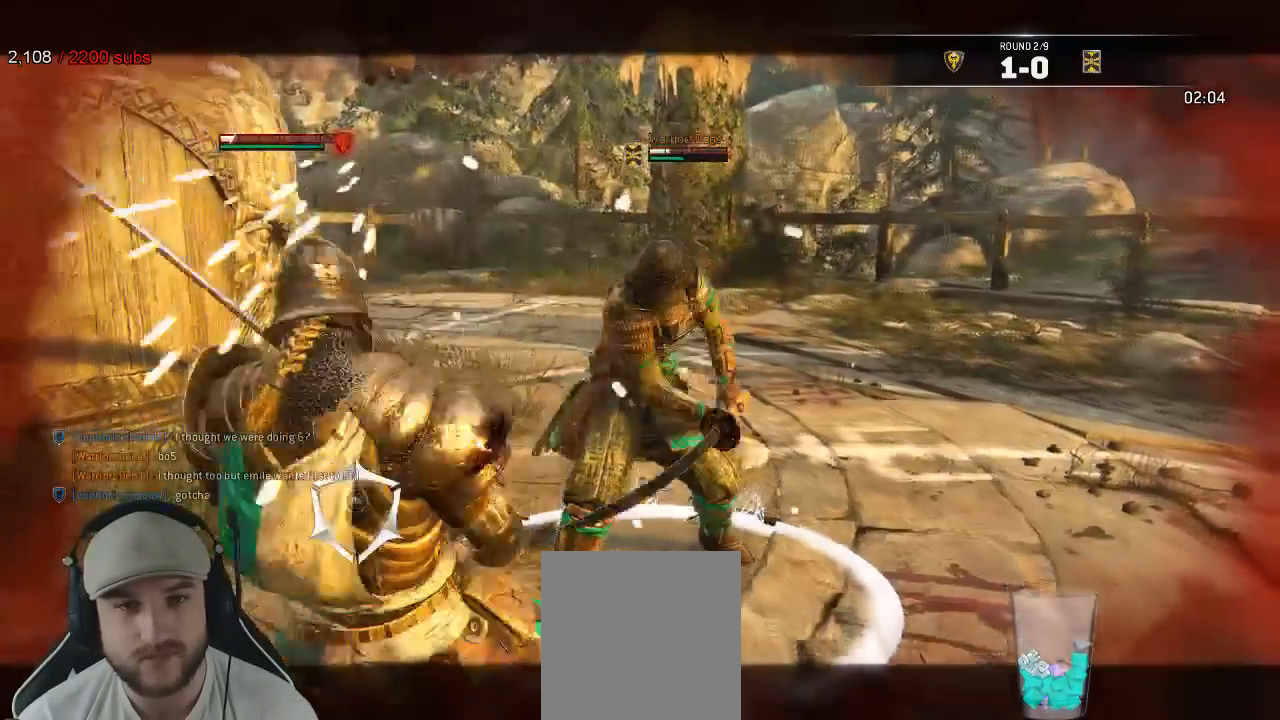
{"dt_ms": 500, "buttons": ["L2"], "left_stick": "down-left", "right_stick": "center"}
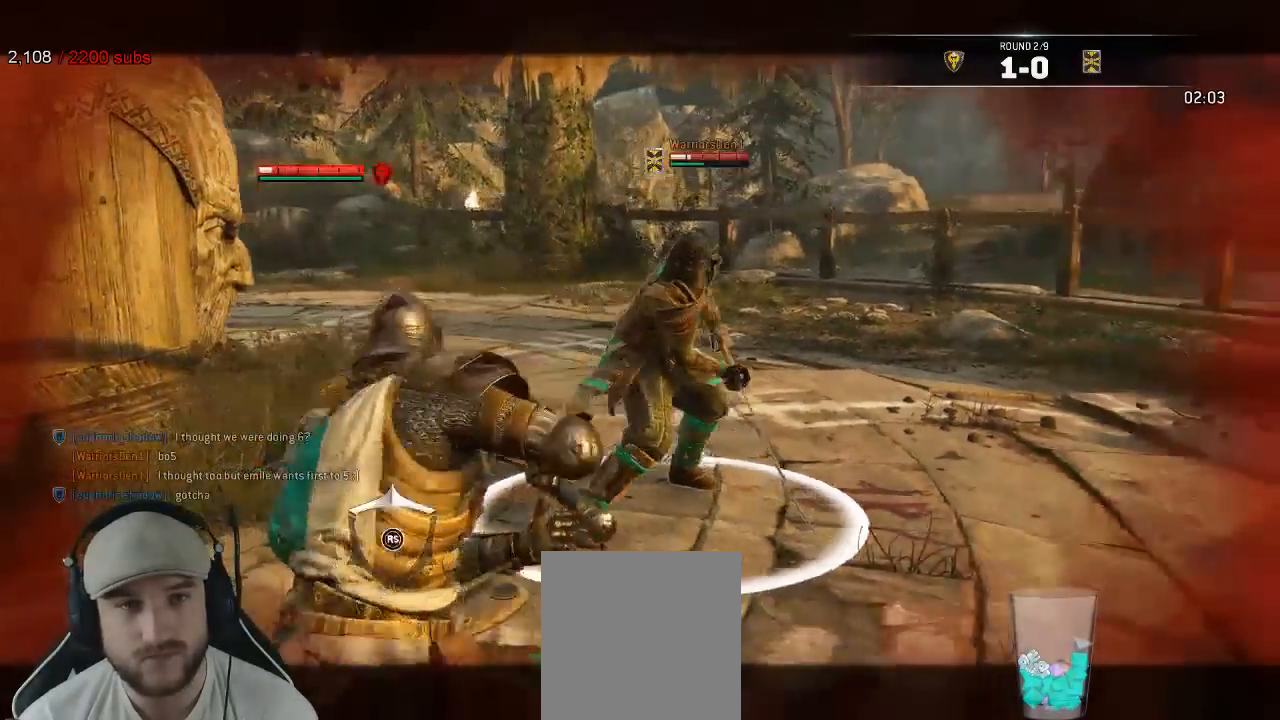
{"dt_ms": 500, "buttons": ["L2"], "left_stick": "down-left", "right_stick": "center", "events": [[17, "A", "down"], [150, "A", "up"]]}
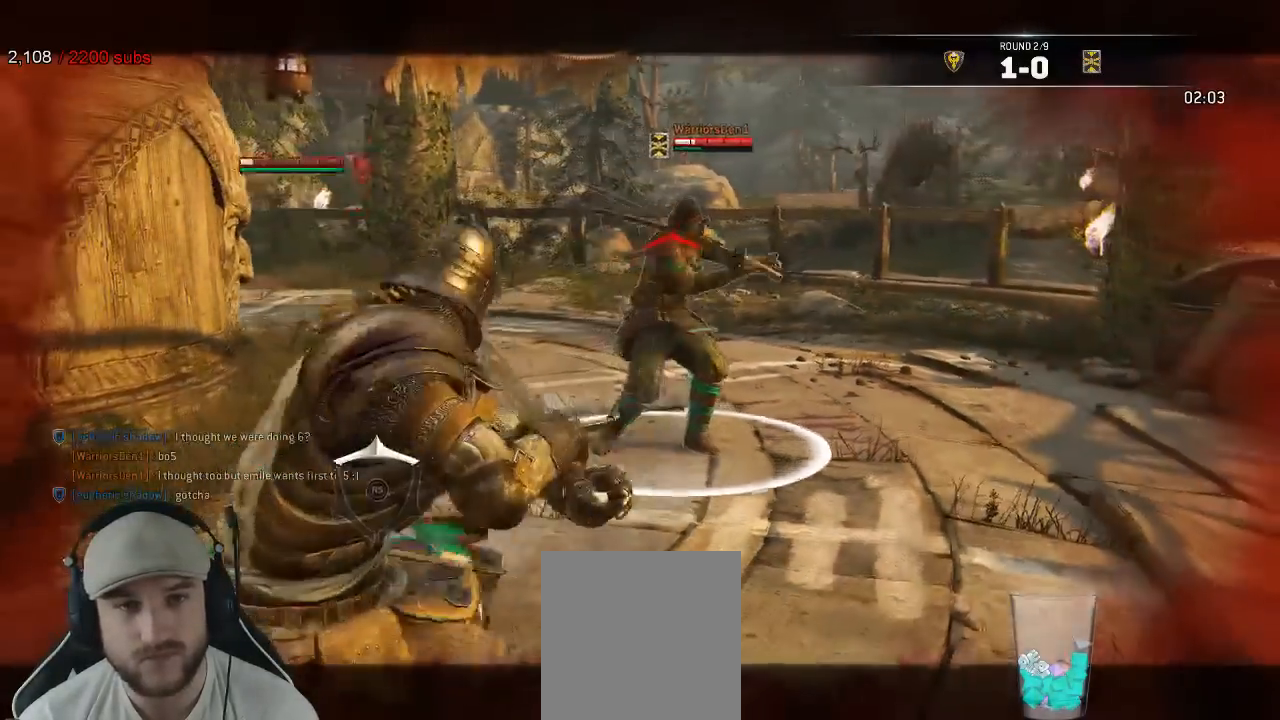
{"dt_ms": 500, "buttons": ["L2"], "left_stick": "down-left", "right_stick": "up"}
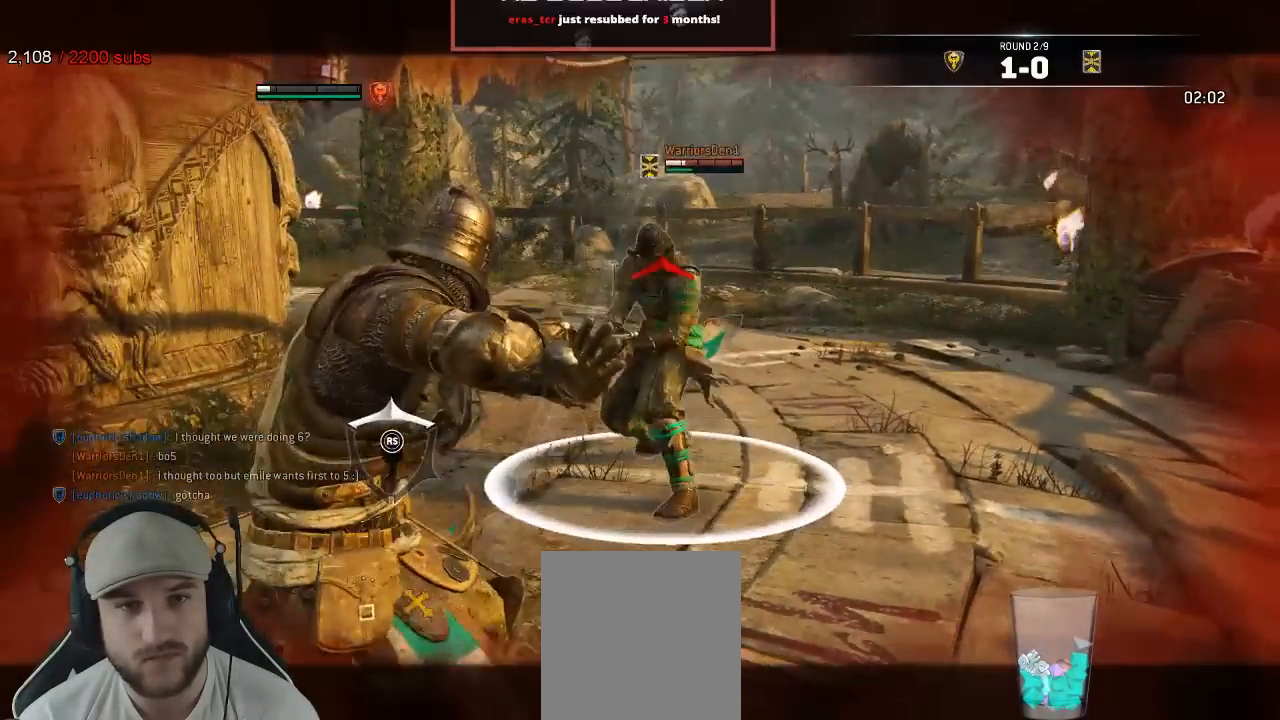
{"dt_ms": 500, "buttons": ["L2"], "left_stick": "up", "right_stick": "up", "events": [[50, "left_stick", "up-left"], [83, "R1", "down"], [83, "R3", "down"], [100, "left_stick", "up"], [200, "R1", "up"], [483, "R3", "up"]]}
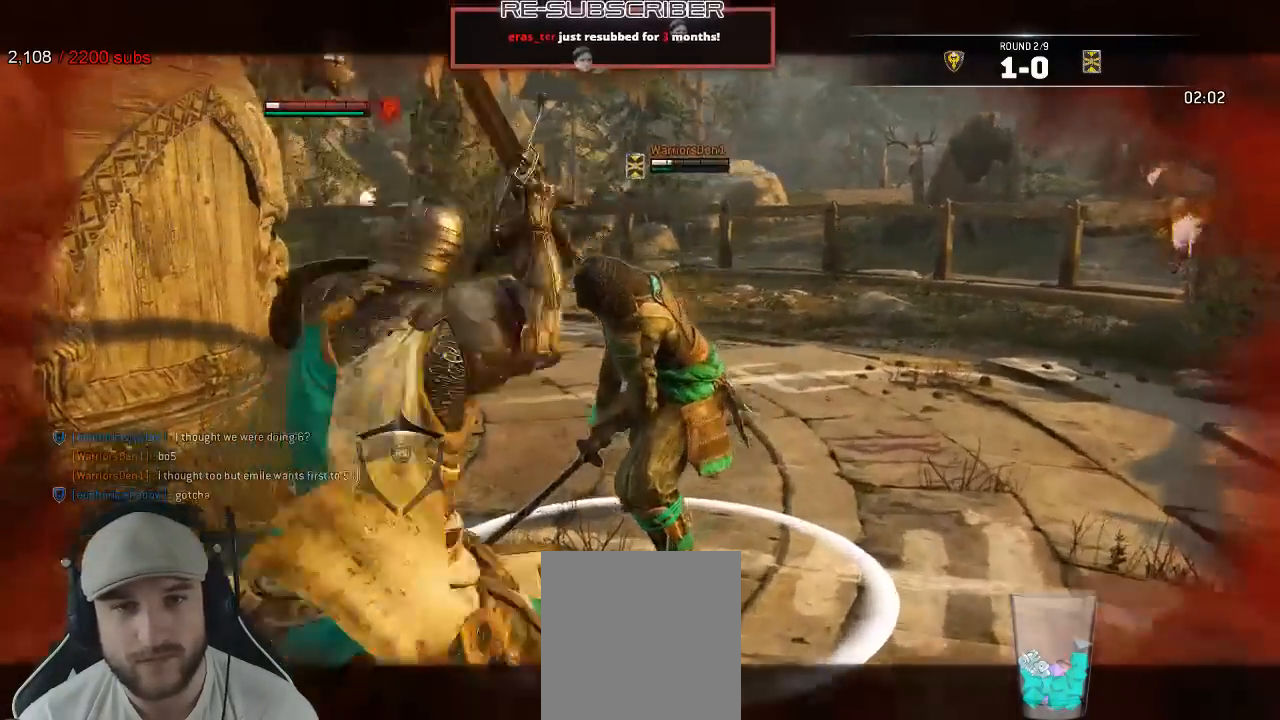
{"dt_ms": 500, "buttons": ["L2"], "left_stick": "up", "right_stick": "center", "events": [[83, "right_stick", "center"]]}
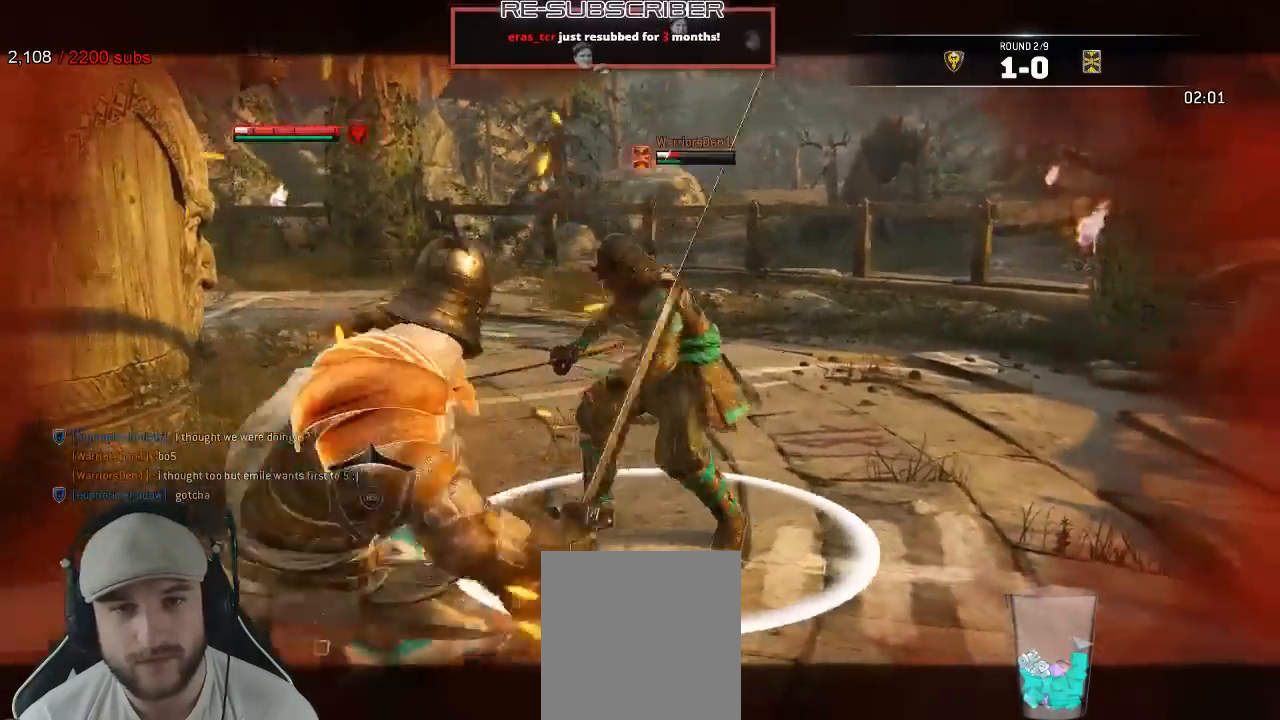
{"dt_ms": 1000, "buttons": ["L2"], "left_stick": "up", "right_stick": "center"}
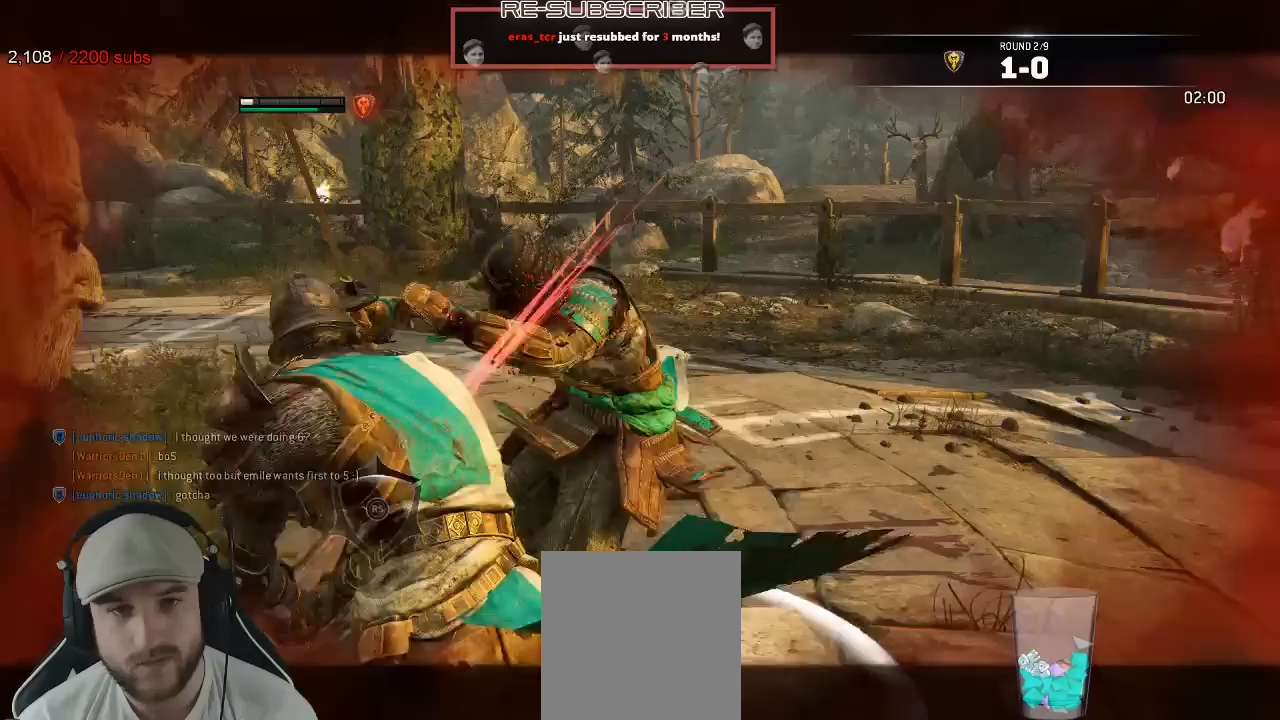
{"dt_ms": 500, "buttons": ["L2"], "left_stick": "up", "right_stick": "center", "events": []}
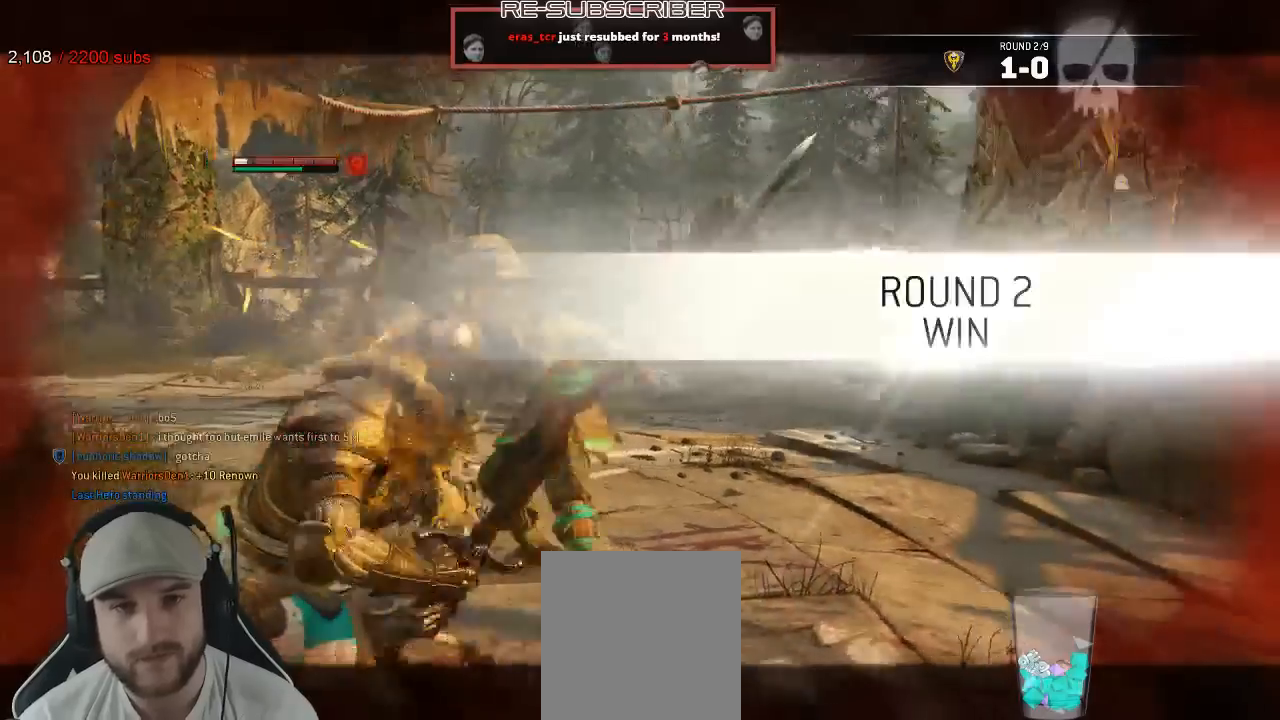
{"dt_ms": 500, "buttons": [], "left_stick": "center", "right_stick": "center", "events": [[217, "left_stick", "center"], [433, "L2", "up"]]}
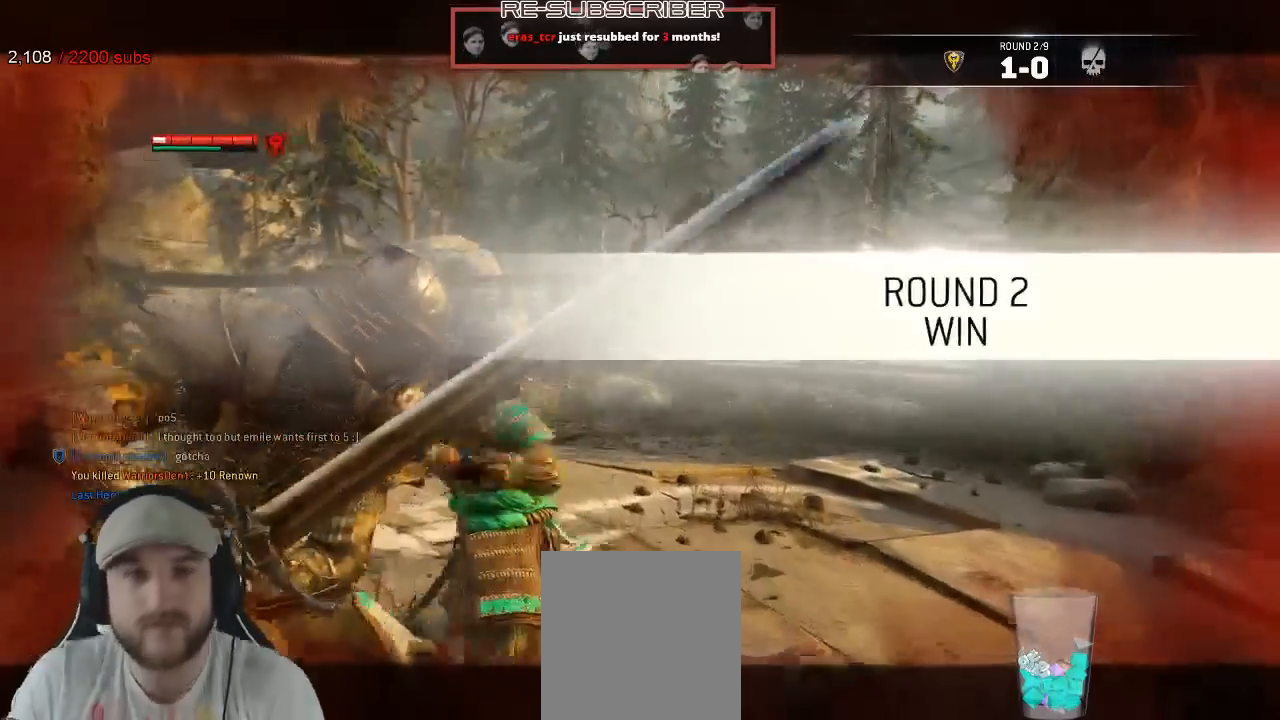
{"dt_ms": 500, "buttons": [], "left_stick": "up", "right_stick": "left"}
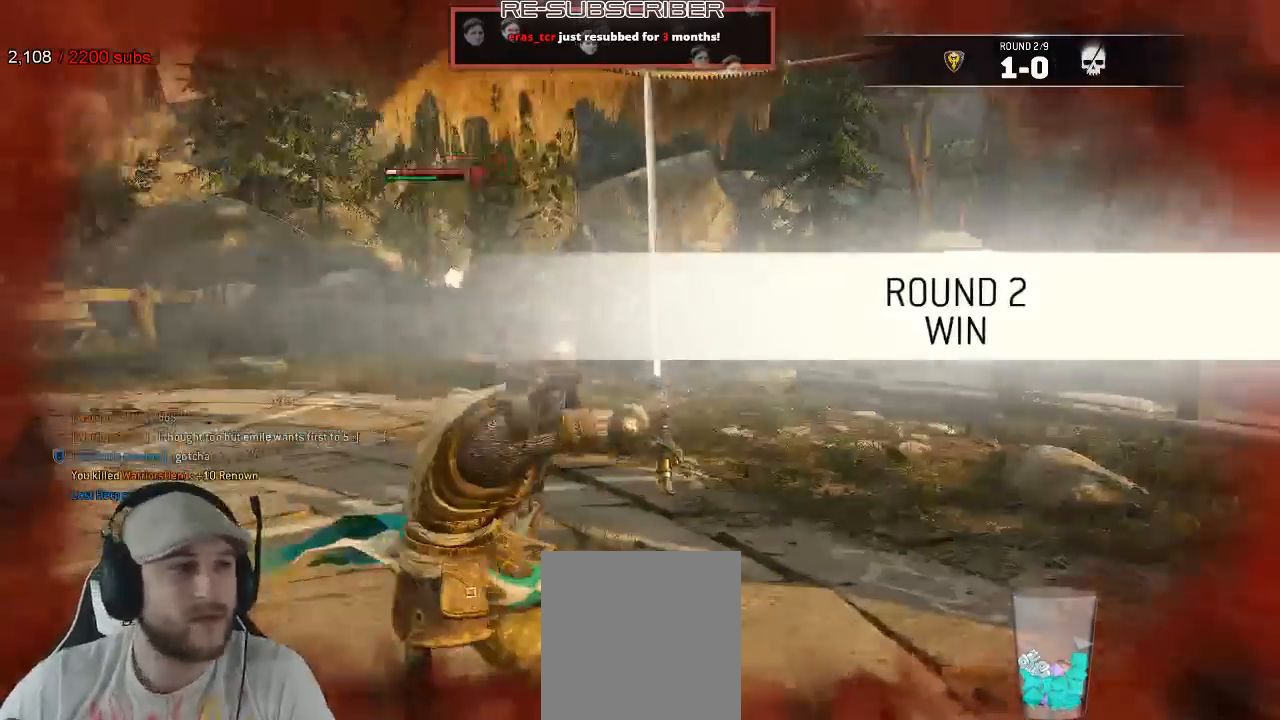
{"dt_ms": 500, "buttons": [], "left_stick": "up-right", "right_stick": "center", "events": [[150, "right_stick", "center"], [283, "left_stick", "up-right"]]}
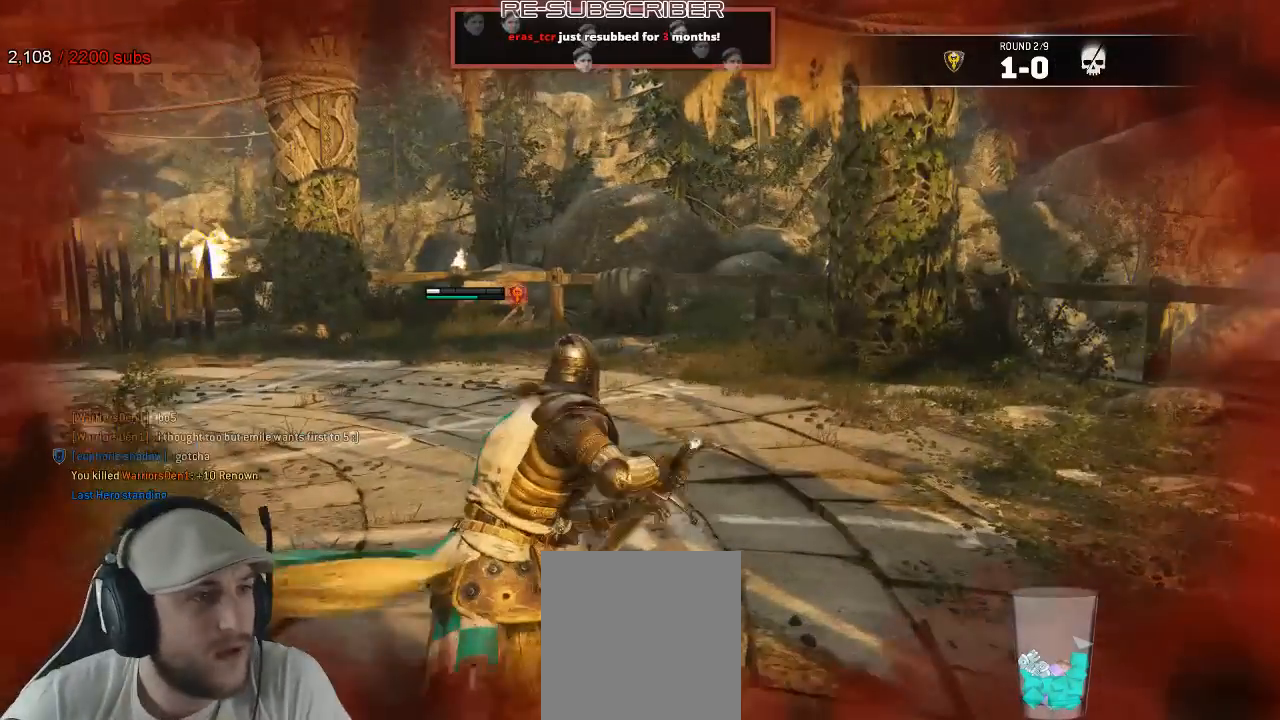
{"dt_ms": 500, "buttons": [], "left_stick": "center", "right_stick": "center"}
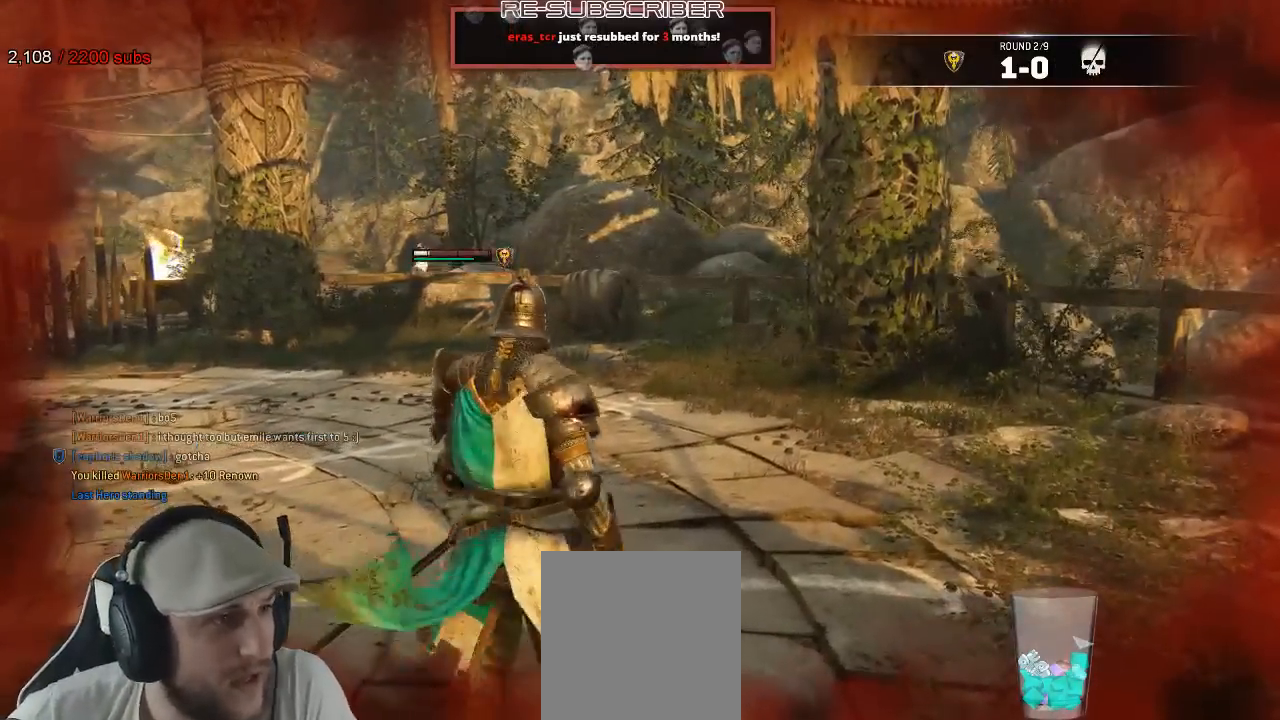
{"dt_ms": 500, "buttons": [], "left_stick": "center", "right_stick": "center", "events": []}
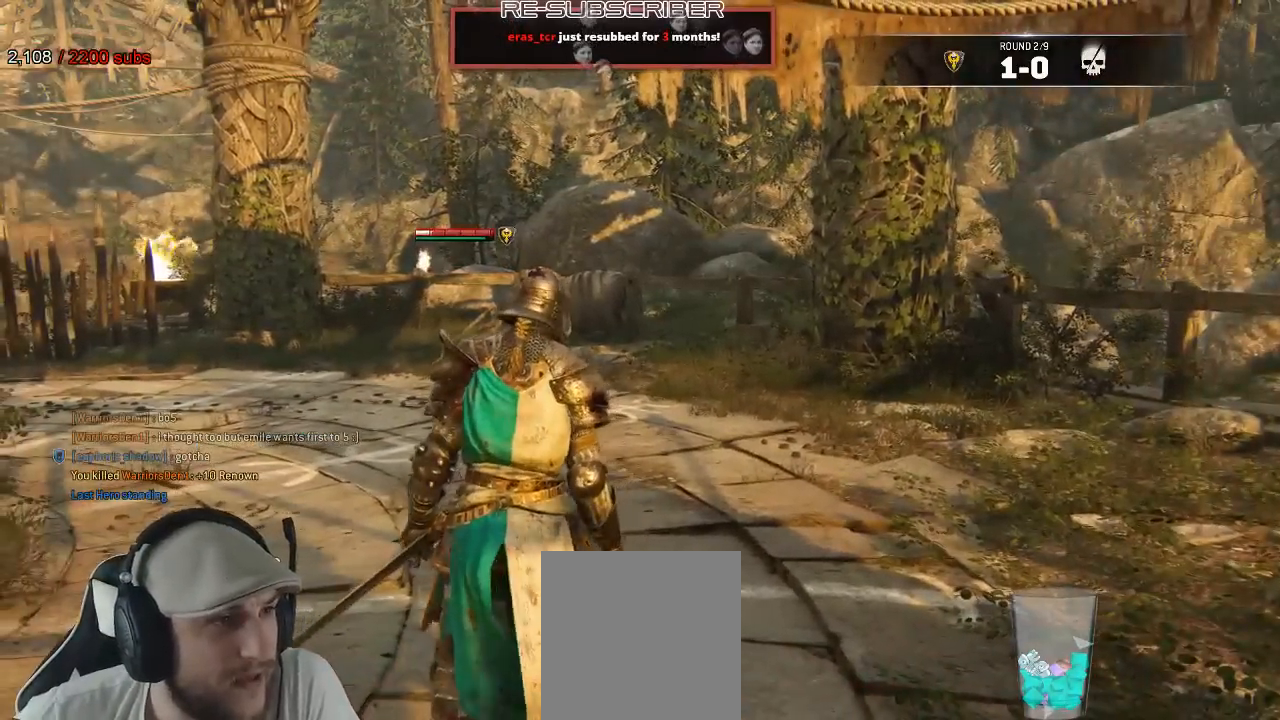
{"dt_ms": 500, "buttons": [], "left_stick": "center", "right_stick": "center", "events": [[383, "R2", "down"], [450, "R2", "up"]]}